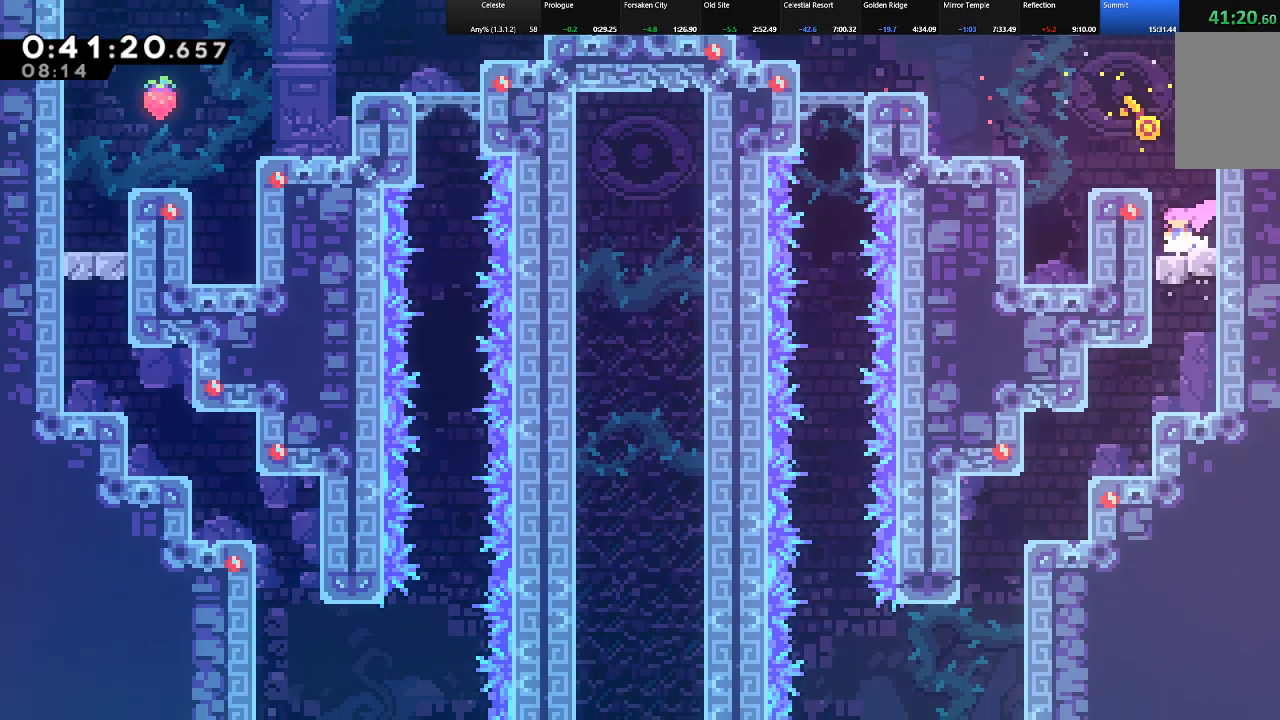
Gameplay with keyboard; each line is a JSON object with the keys held at the frame after it. "events" lists presses ("down") and releases ("up") of "c", "down", "left", "right", "shift", "up", "x" and "z" between this image and that frame as [ms after this image, input, new state], when the widget could be followed in between. No other keys are recorded. Mouse input is not recorded.
{"keys": ["down"], "events": []}
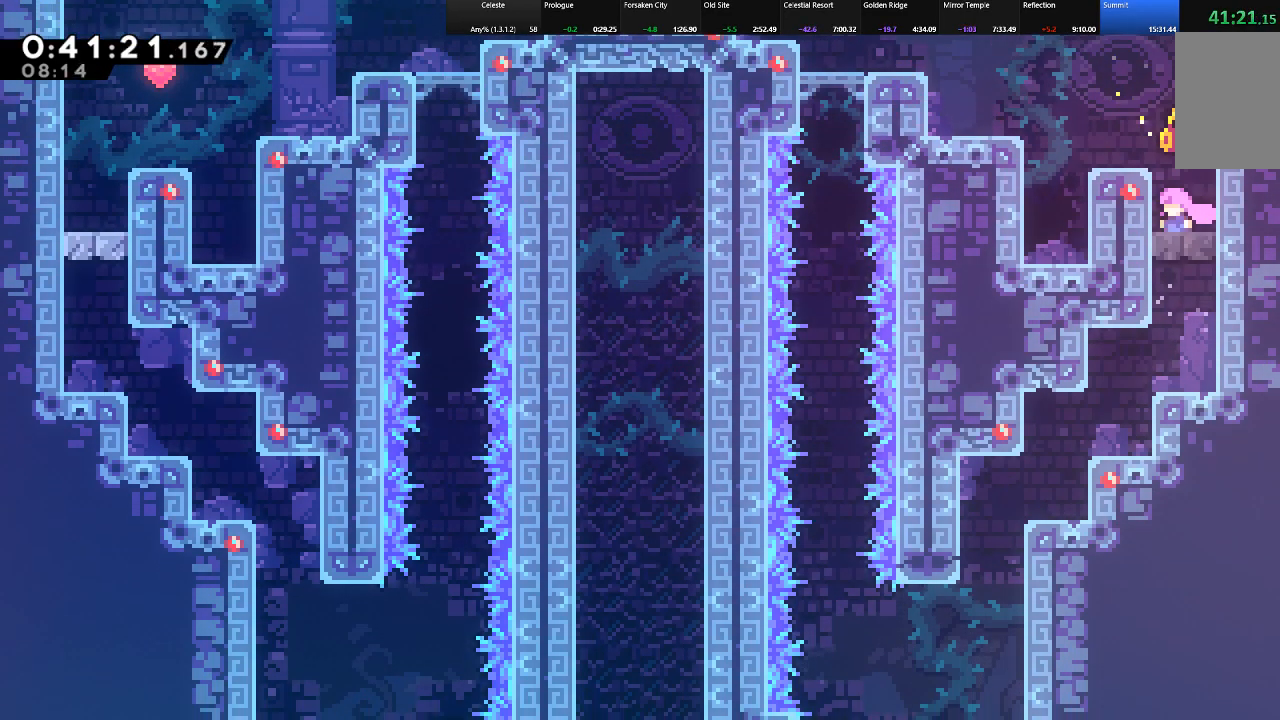
{"keys": ["down", "left"], "events": [[133, "left", "down"], [183, "c", "down"], [283, "c", "up"]]}
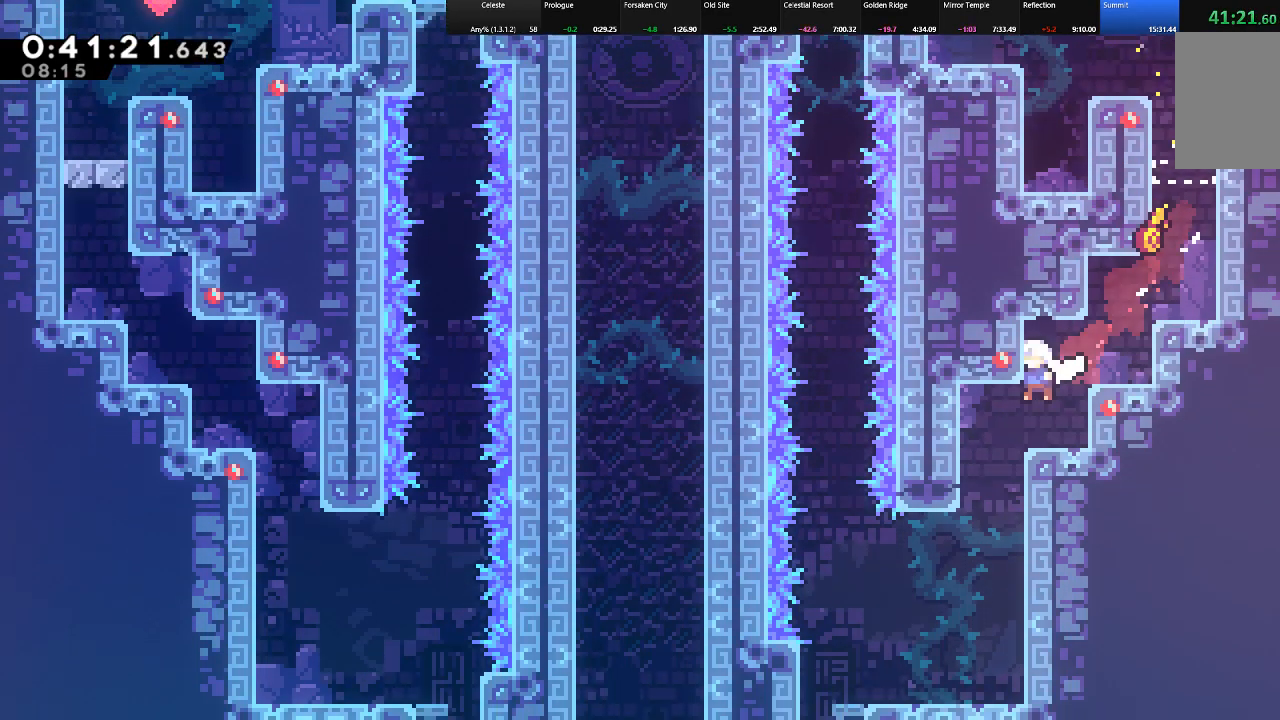
{"keys": ["down", "left"], "events": [[67, "c", "down"], [150, "c", "up"]]}
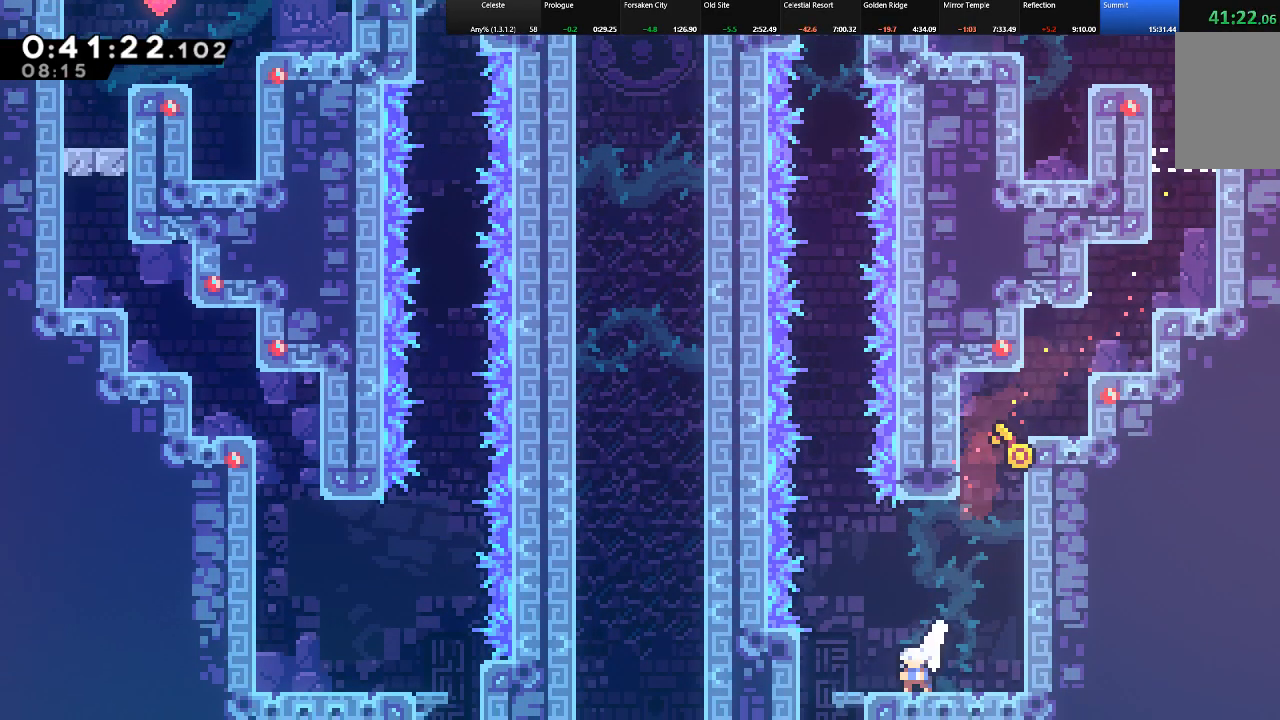
{"keys": ["down"], "events": [[117, "down", "up"], [317, "down", "down"], [400, "left", "up"]]}
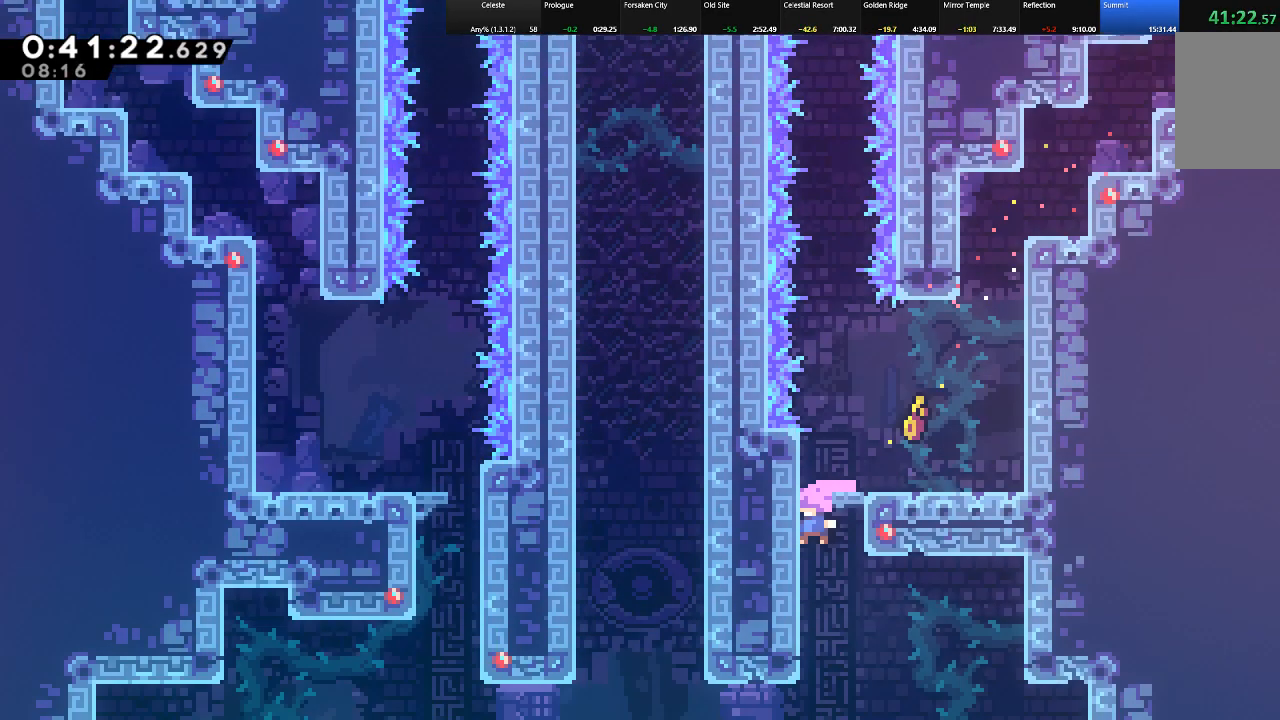
{"keys": ["down", "right"], "events": [[417, "right", "down"]]}
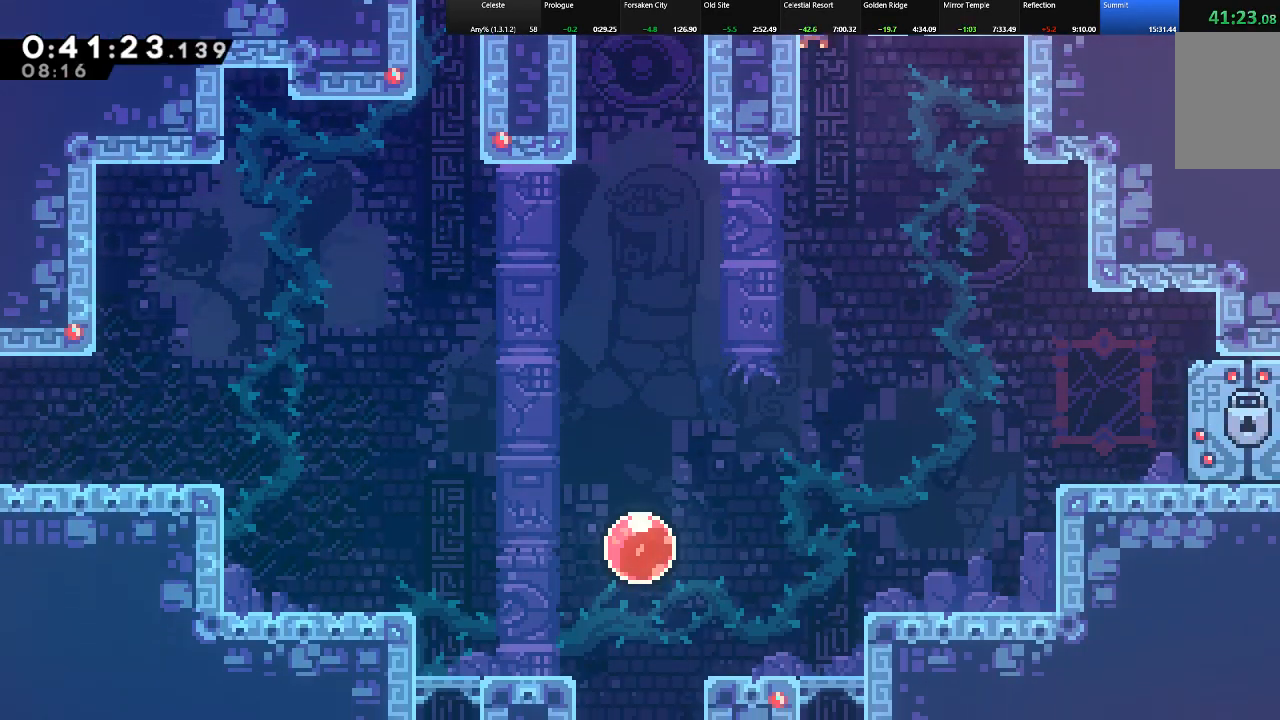
{"keys": ["down", "right", "shift"], "events": [[150, "shift", "down"], [383, "c", "down"], [483, "c", "up"]]}
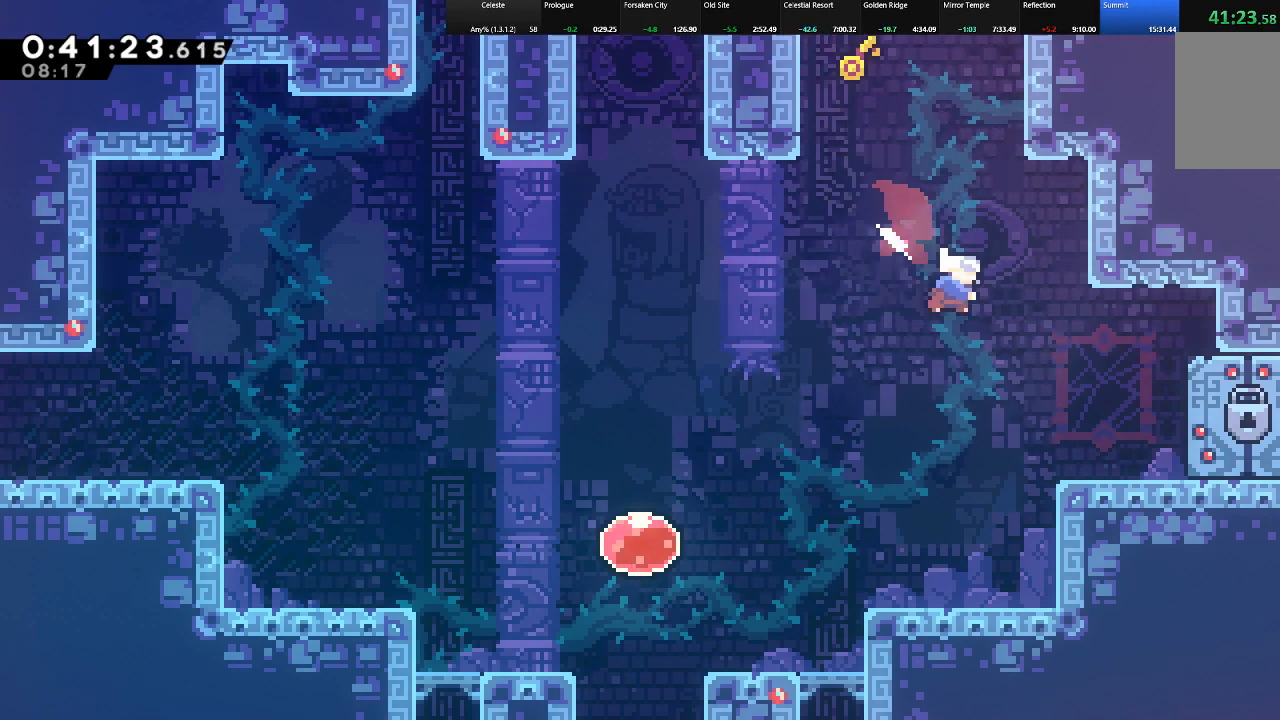
{"keys": ["right"], "events": [[83, "shift", "up"], [400, "down", "up"]]}
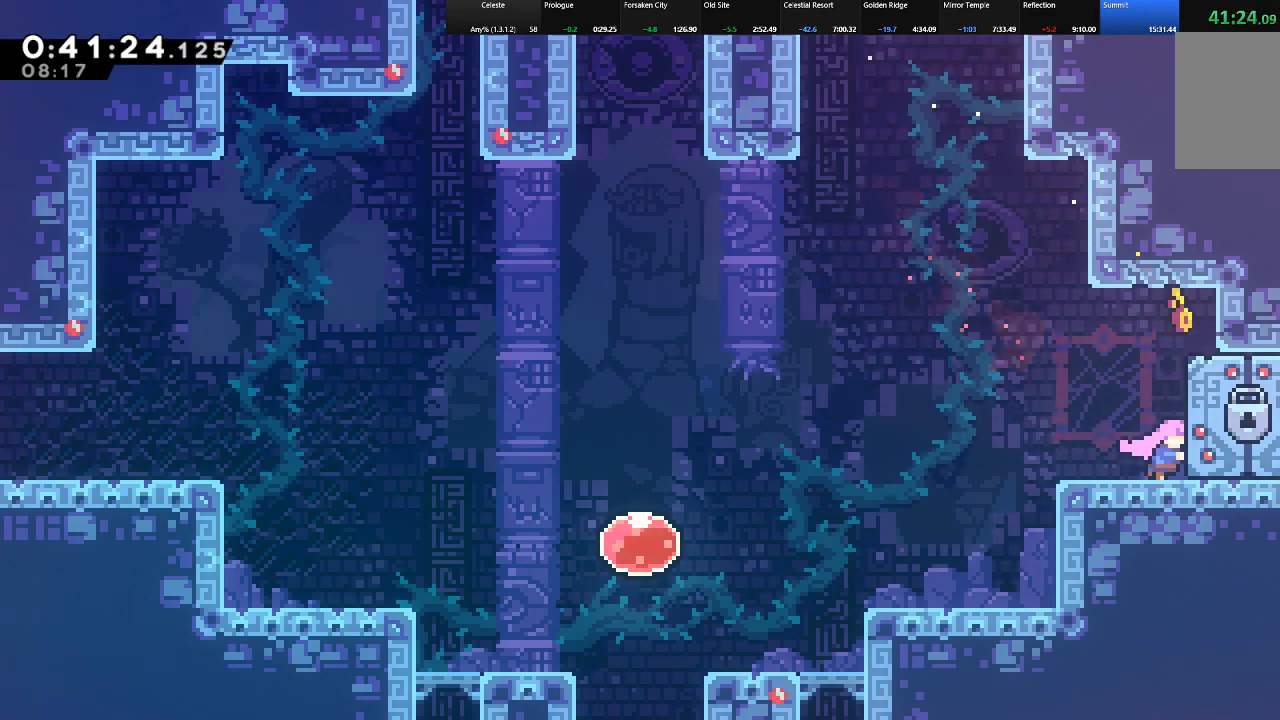
{"keys": ["down", "right", "shift"], "events": [[50, "down", "down"], [133, "shift", "down"]]}
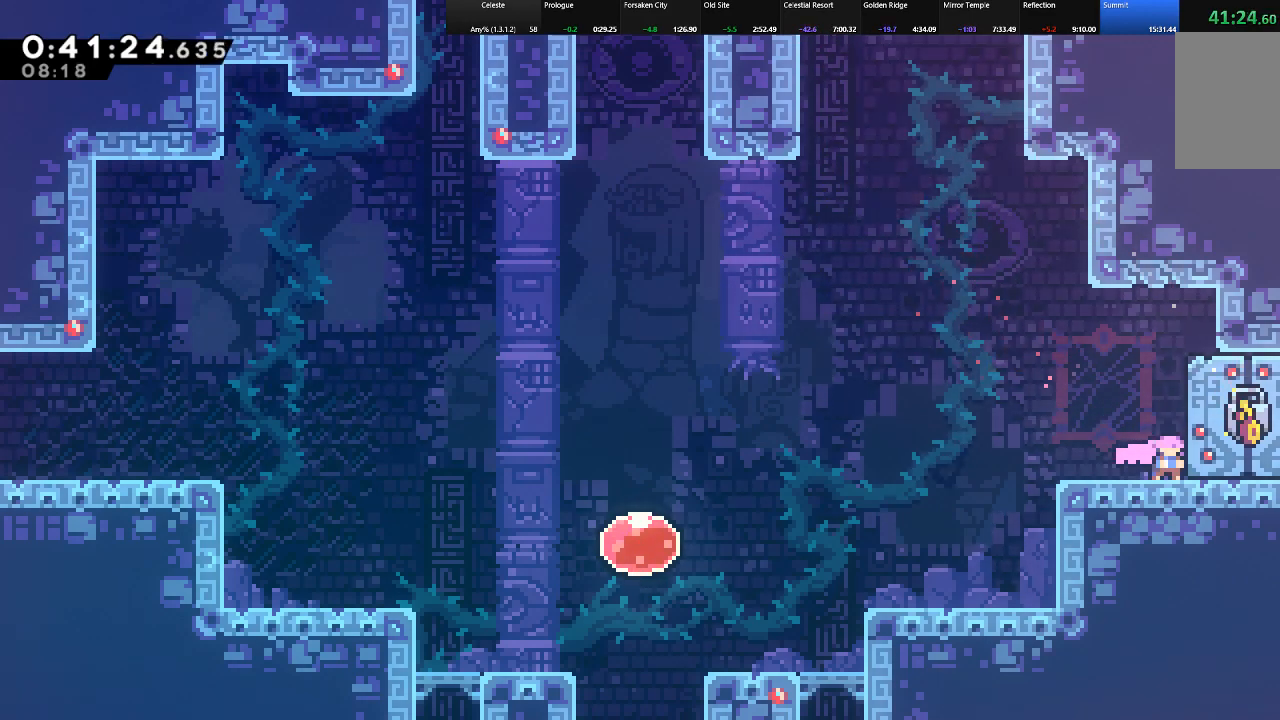
{"keys": ["down", "right", "shift"], "events": []}
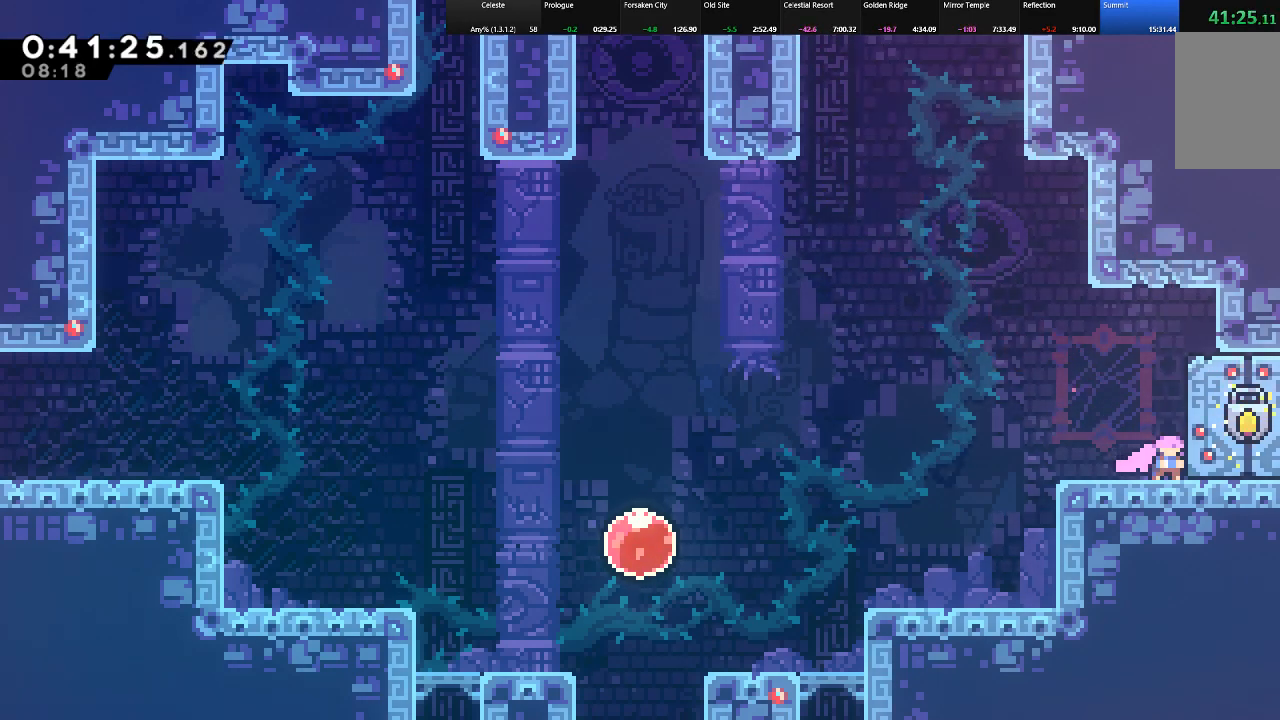
{"keys": ["down", "right", "shift"], "events": []}
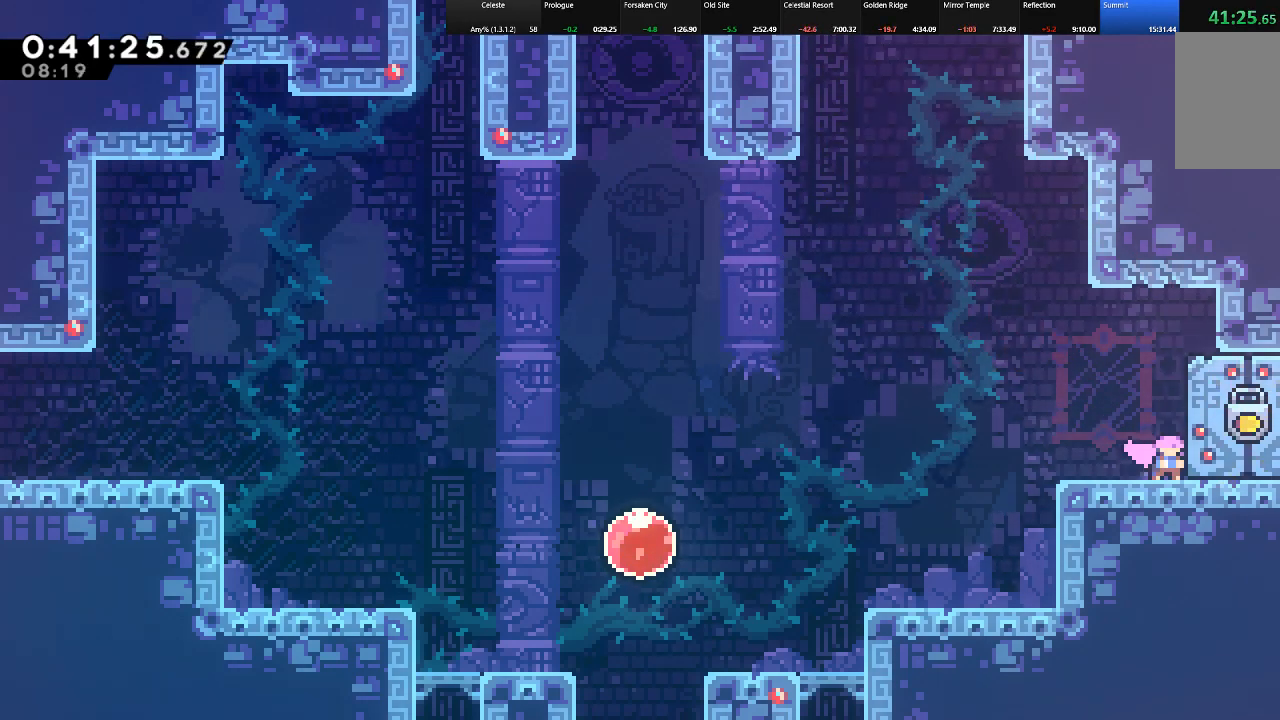
{"keys": ["c", "down", "right", "shift", "z"], "events": [[283, "c", "down"], [317, "z", "down"]]}
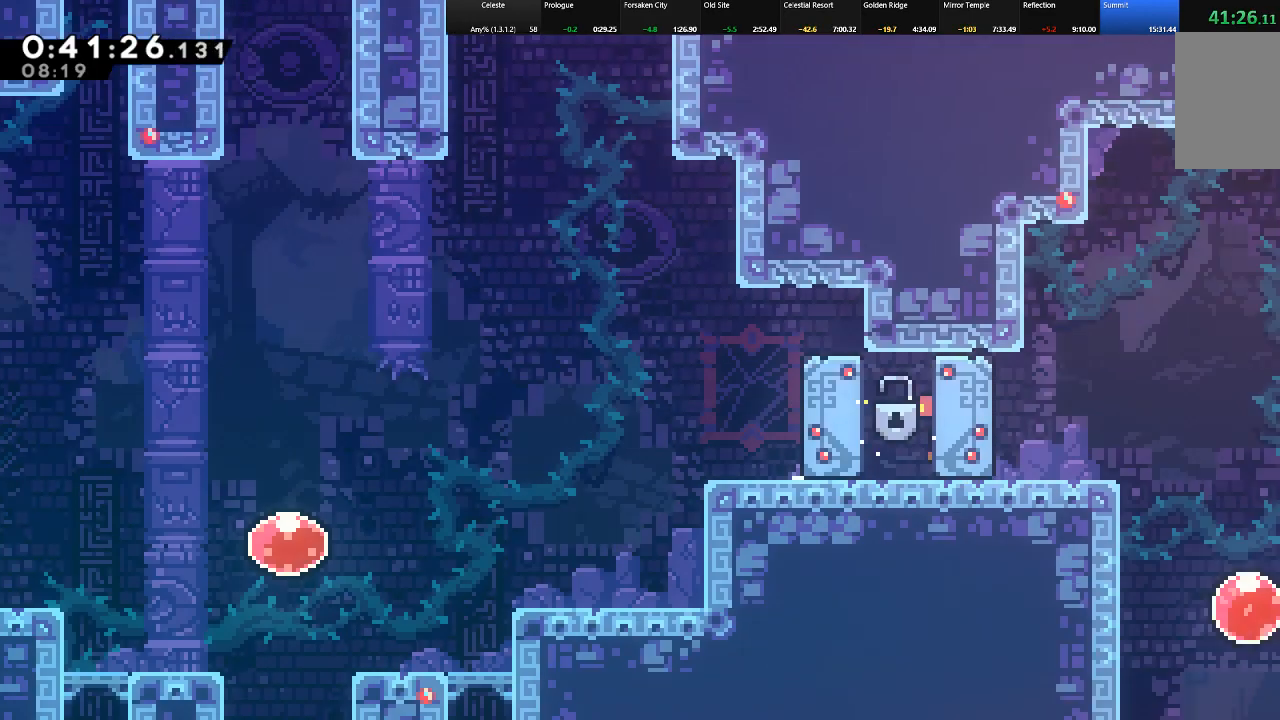
{"keys": ["c", "right", "shift", "z"], "events": [[300, "down", "up"]]}
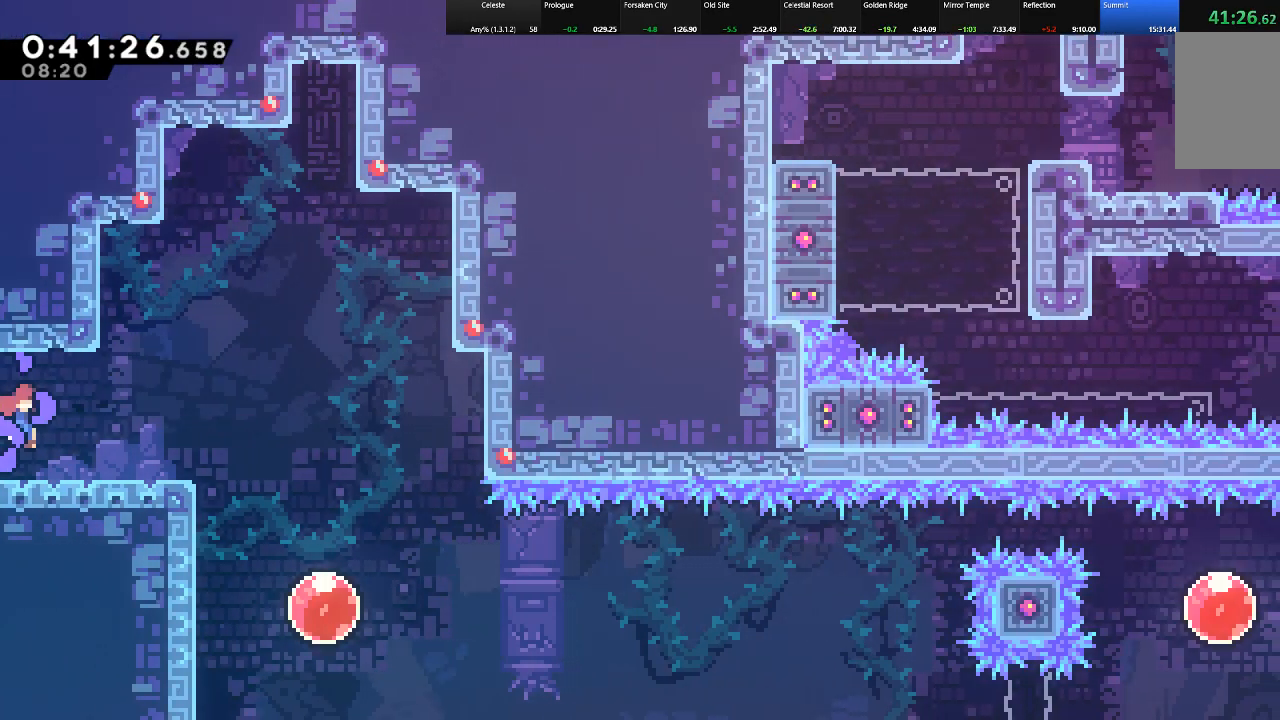
{"keys": ["left", "shift"], "events": [[167, "c", "up"], [167, "z", "up"], [217, "left", "down"], [217, "right", "up"], [400, "c", "down"], [500, "c", "up"]]}
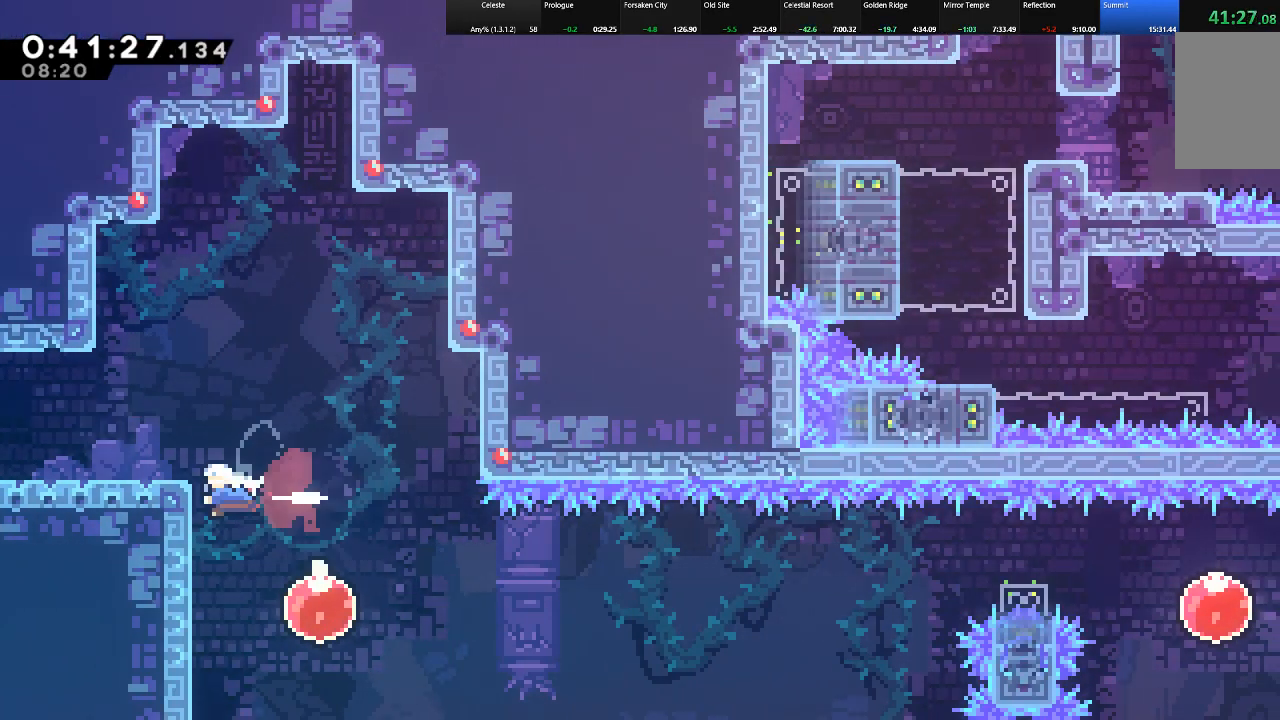
{"keys": ["right"], "events": [[83, "left", "up"], [183, "right", "down"], [333, "shift", "up"]]}
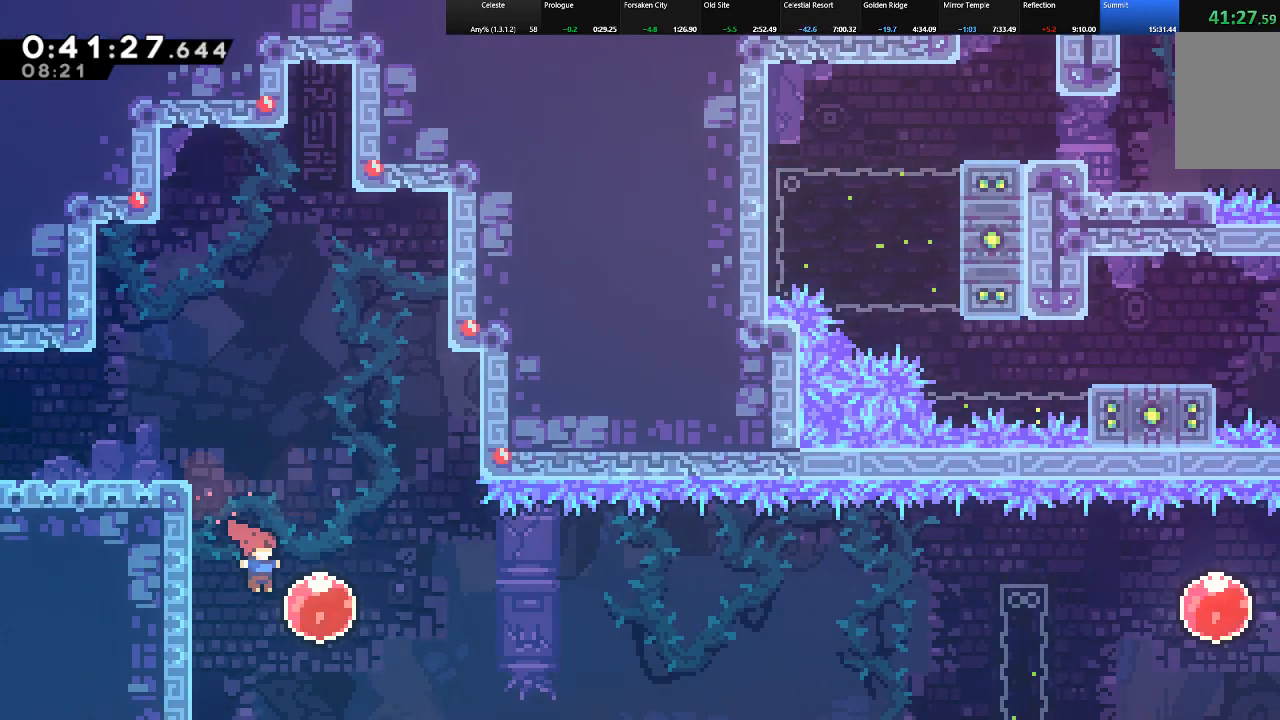
{"keys": ["right", "shift"], "events": [[67, "shift", "down"], [100, "c", "down"], [250, "c", "up"]]}
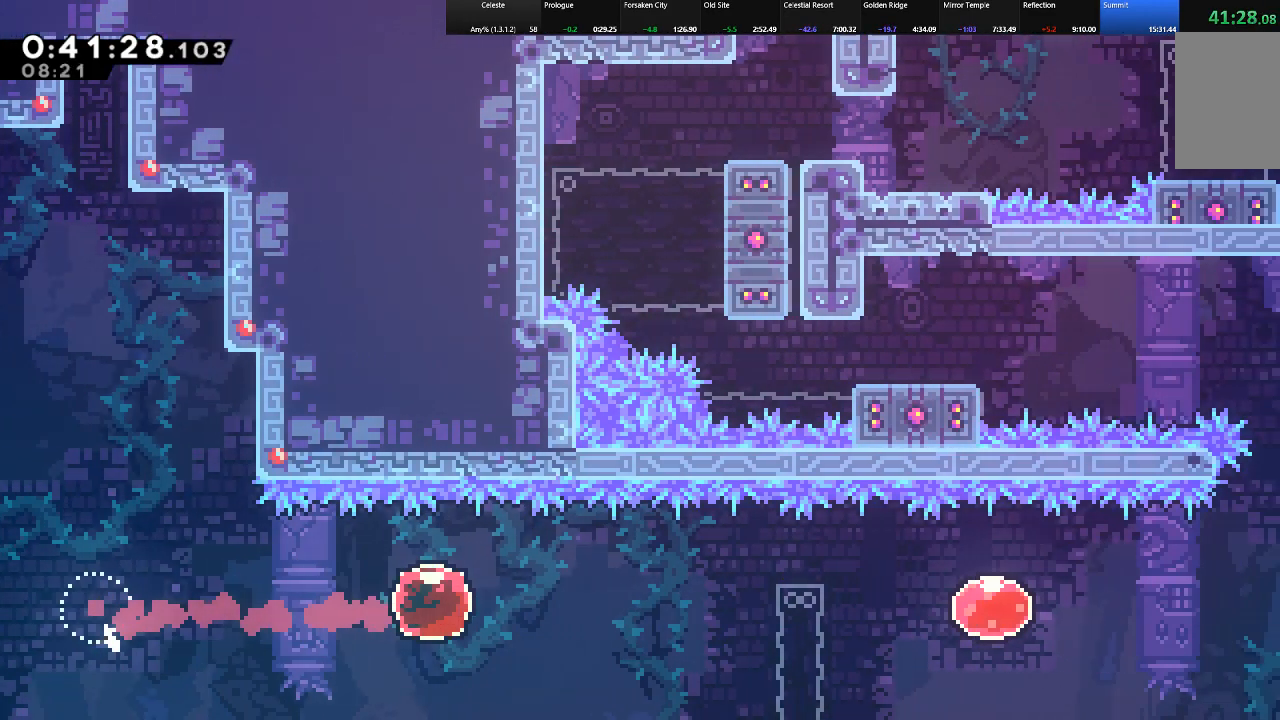
{"keys": ["right", "shift"], "events": []}
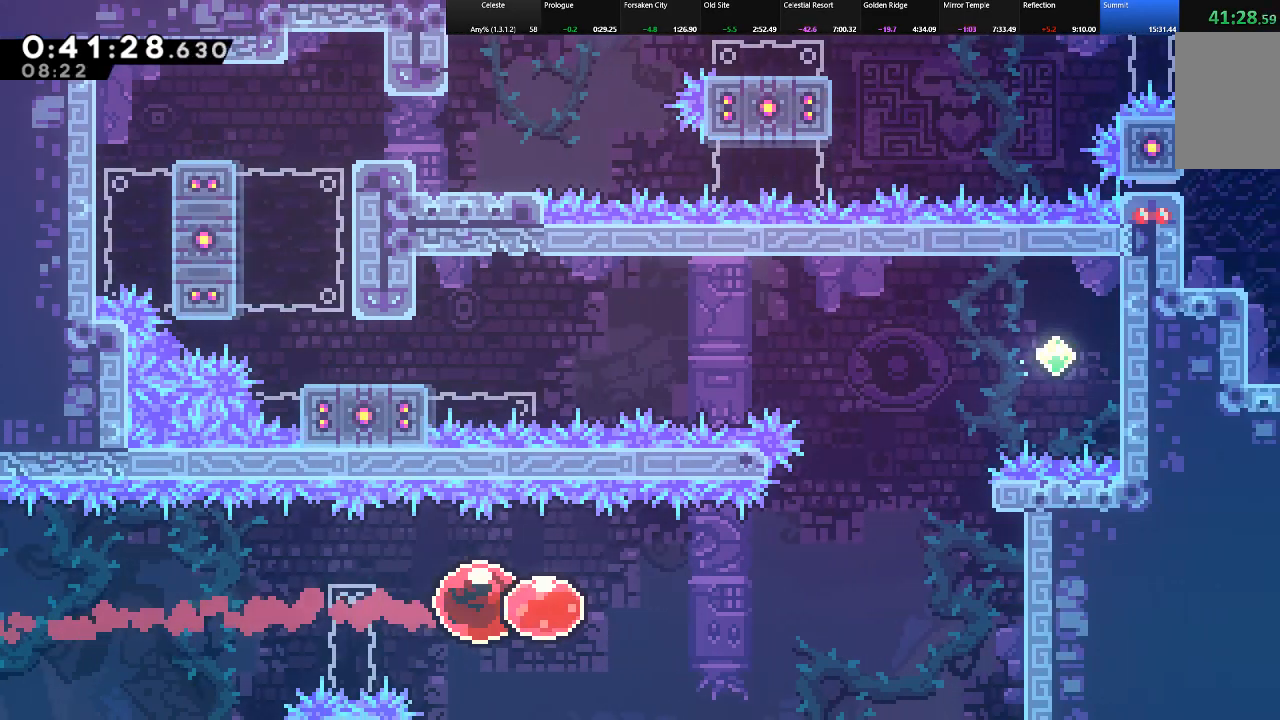
{"keys": ["right", "shift"], "events": []}
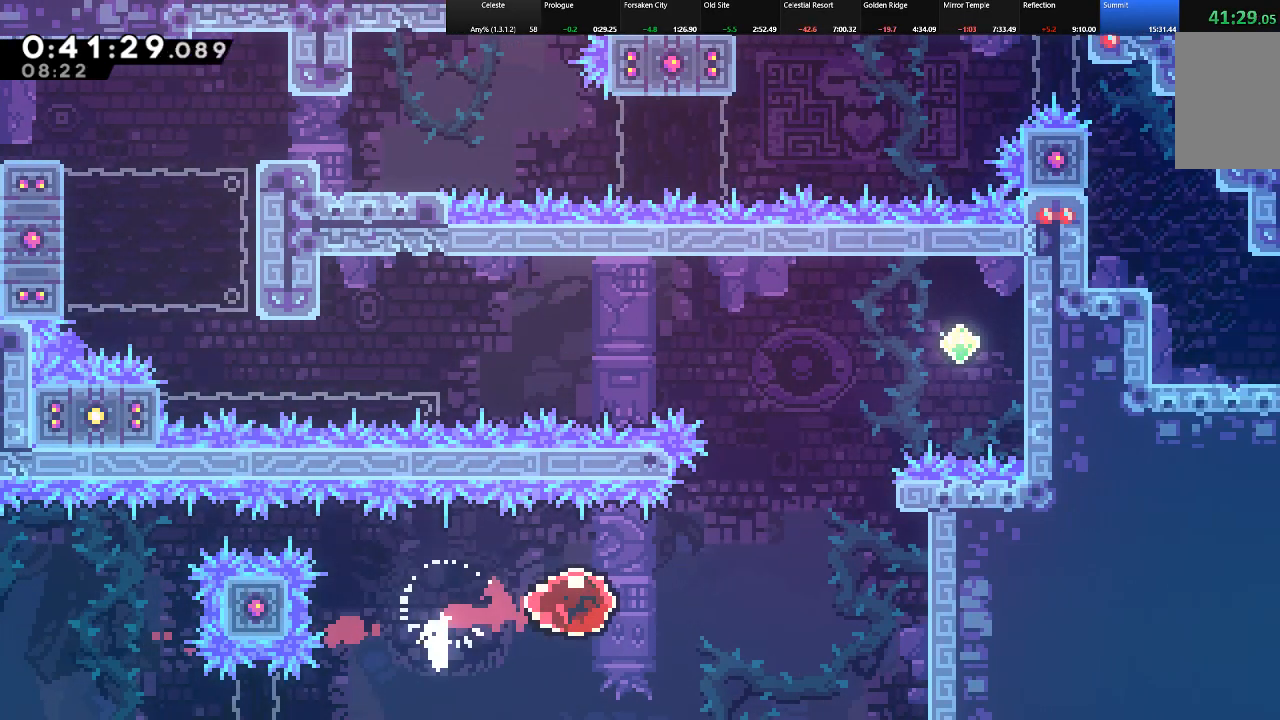
{"keys": ["c", "right", "shift", "up"], "events": [[100, "up", "down"], [150, "c", "down"], [383, "c", "up"], [433, "c", "down"]]}
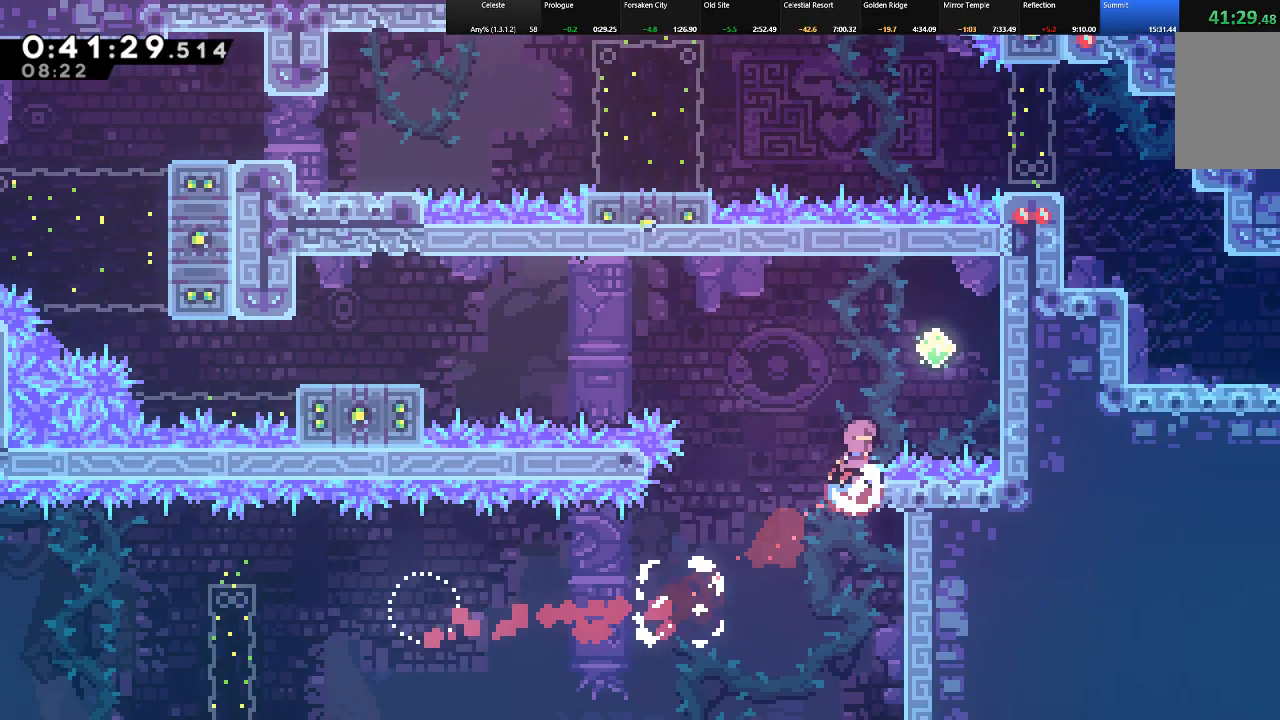
{"keys": ["left", "shift"], "events": [[117, "c", "up"], [350, "left", "down"], [350, "up", "up"], [400, "right", "up"], [400, "z", "down"], [500, "z", "up"]]}
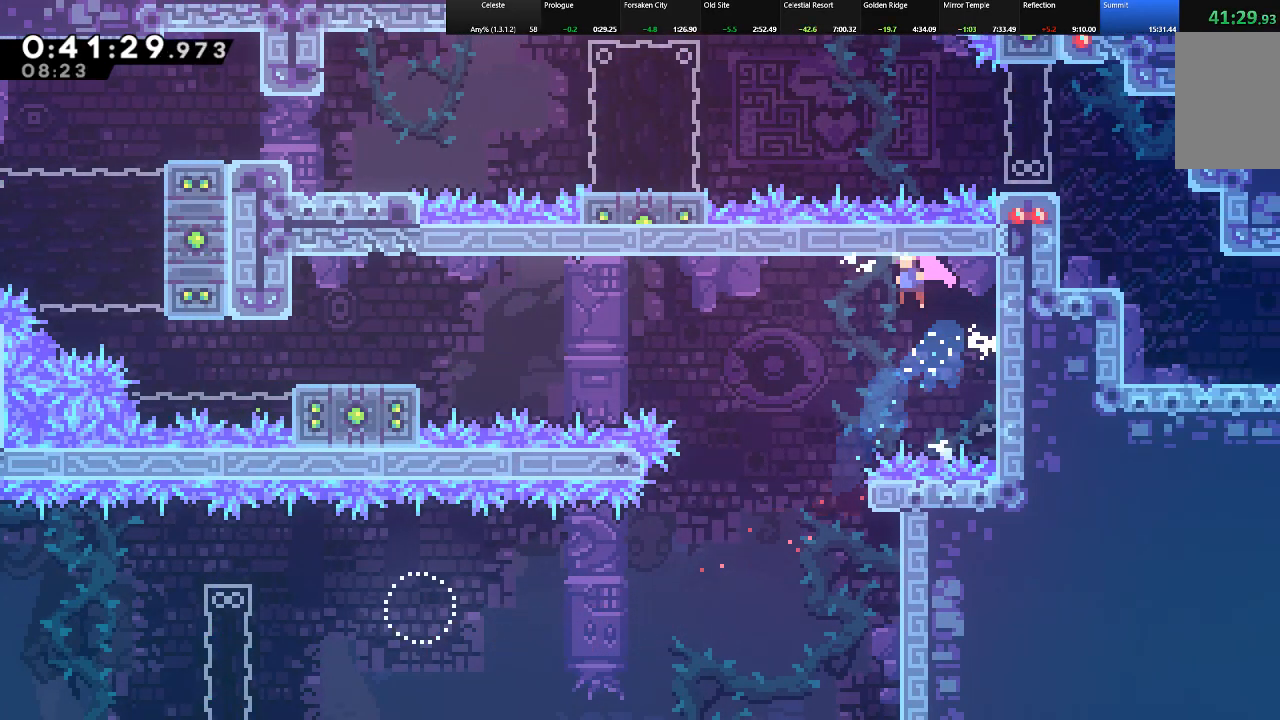
{"keys": ["left", "shift"], "events": [[233, "c", "down"], [417, "c", "up"]]}
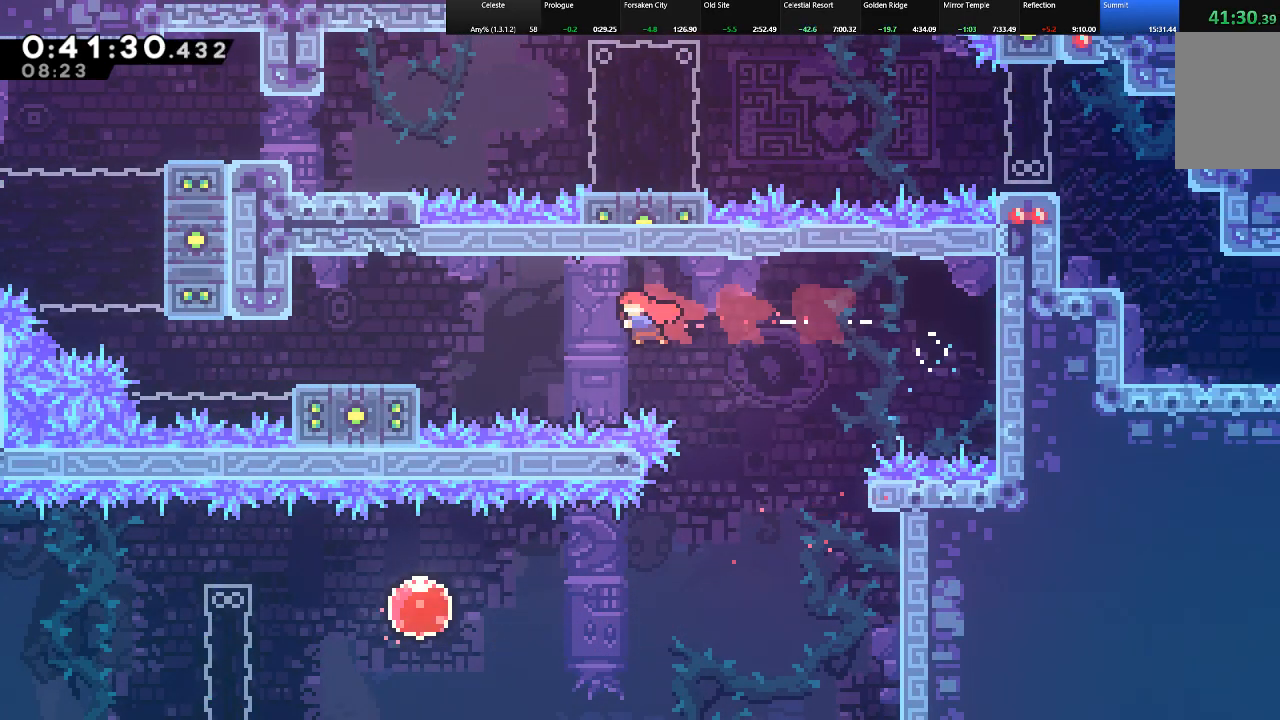
{"keys": ["shift"], "events": [[67, "c", "down"], [300, "c", "up"], [483, "left", "up"]]}
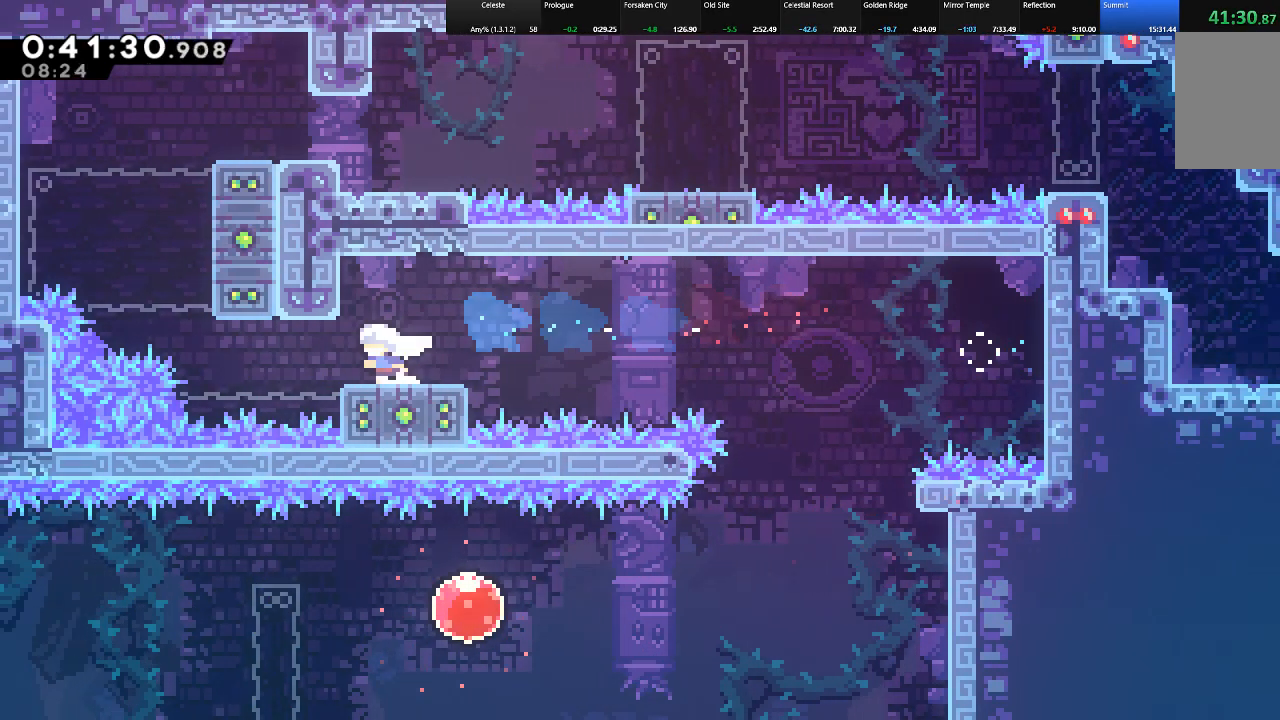
{"keys": ["shift"], "events": []}
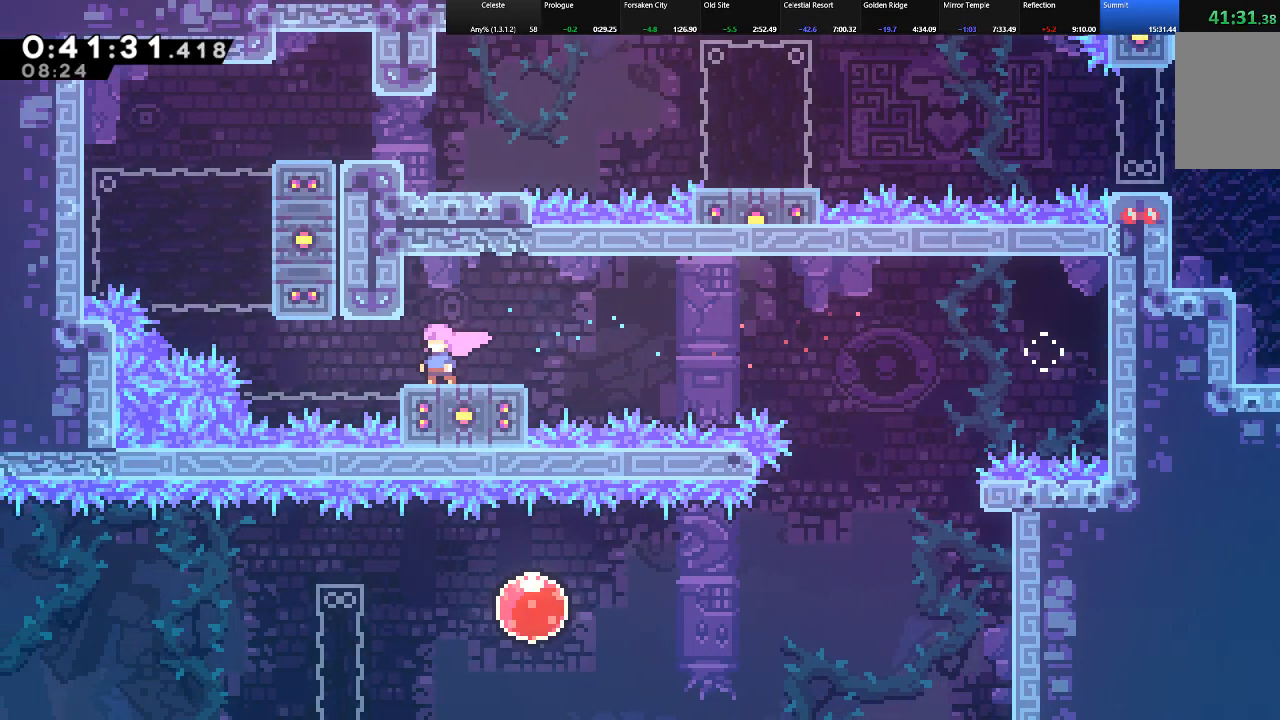
{"keys": ["shift"], "events": []}
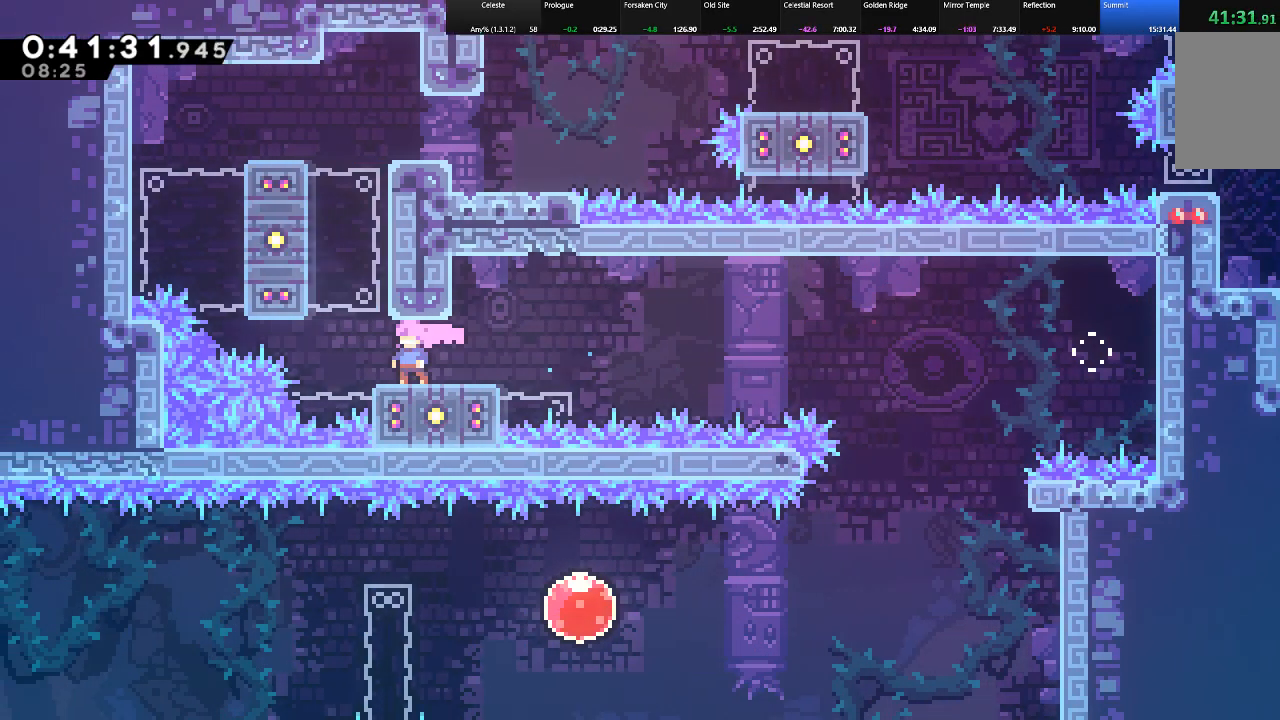
{"keys": ["right", "shift", "z"], "events": [[150, "z", "down"], [200, "right", "down"], [383, "z", "up"], [433, "z", "down"]]}
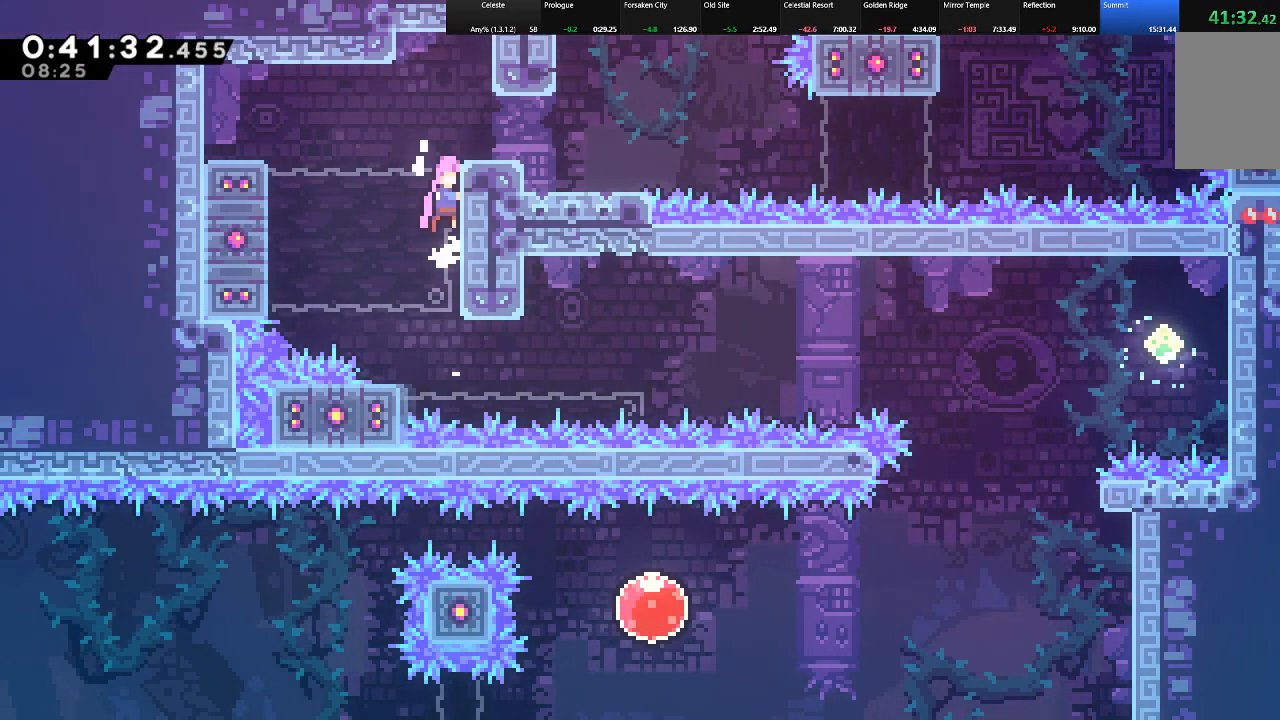
{"keys": ["right"], "events": [[67, "z", "up"], [117, "z", "down"], [217, "z", "up"], [317, "shift", "up"]]}
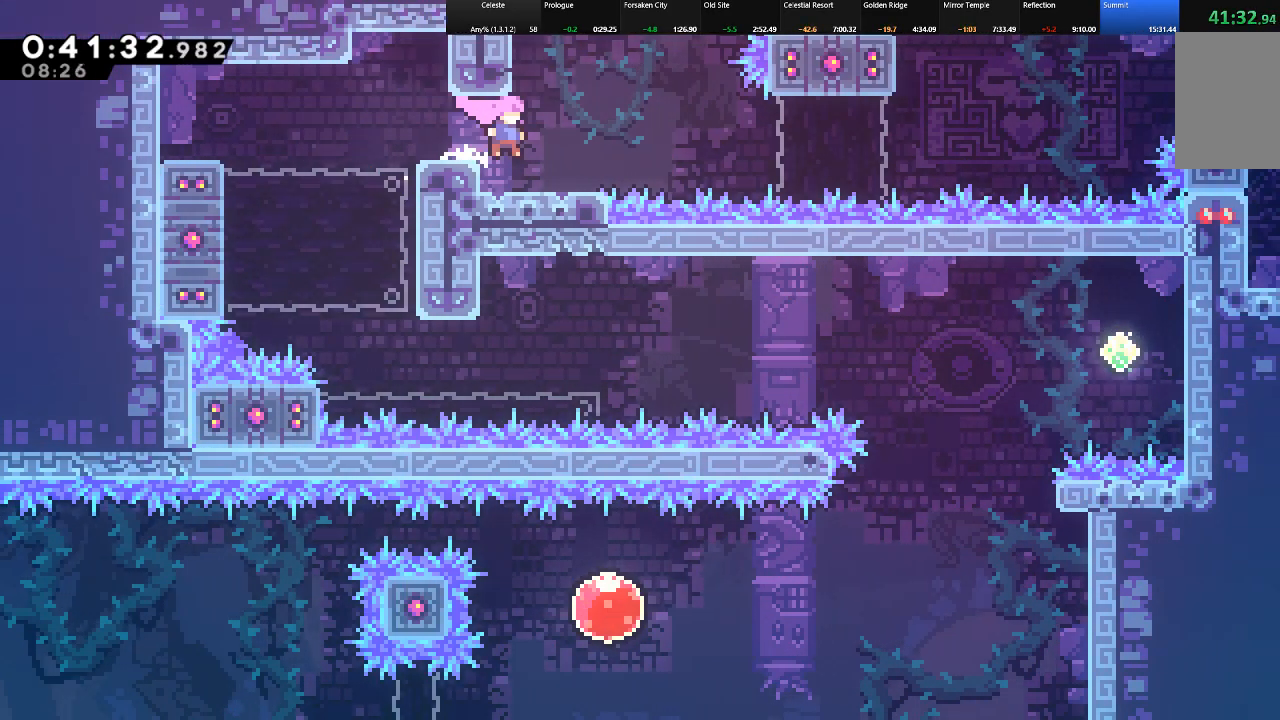
{"keys": ["right", "shift", "up"], "events": [[50, "shift", "down"], [50, "up", "down"], [83, "z", "down"], [233, "c", "down"], [283, "z", "up"], [367, "c", "up"]]}
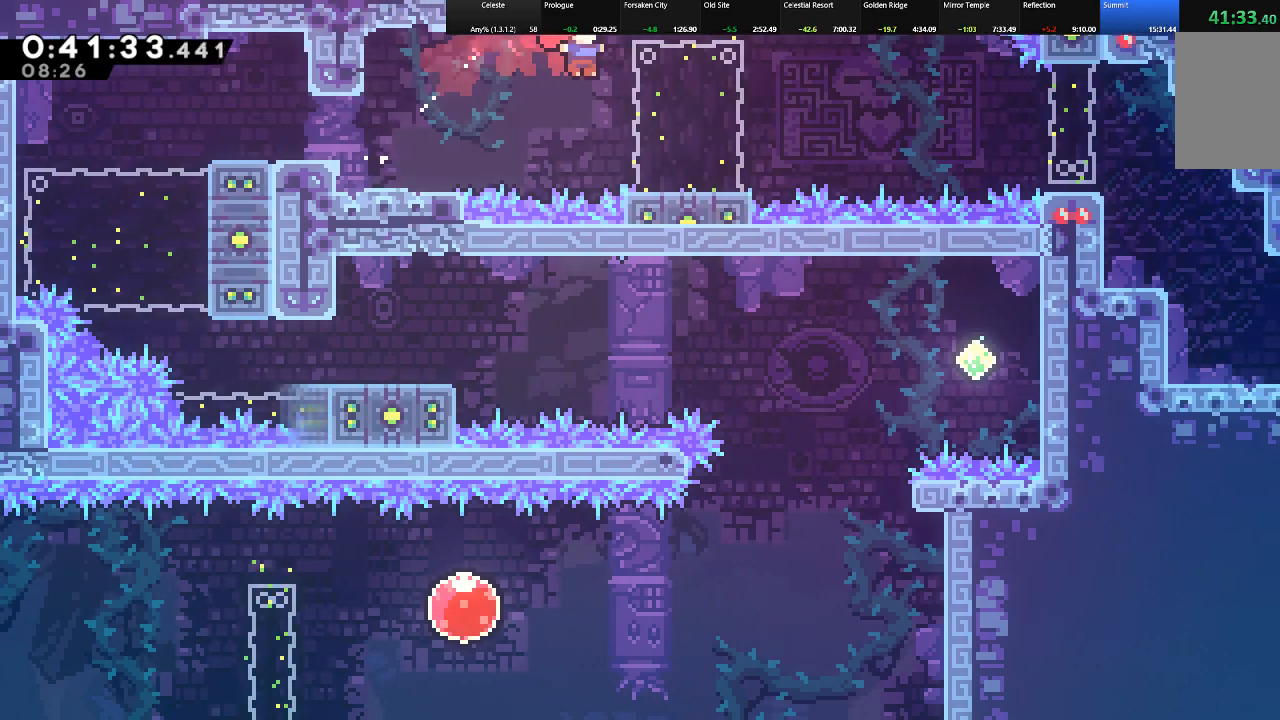
{"keys": ["right", "shift"], "events": [[150, "shift", "up"], [200, "up", "up"], [250, "shift", "down"], [333, "z", "down"], [433, "z", "up"]]}
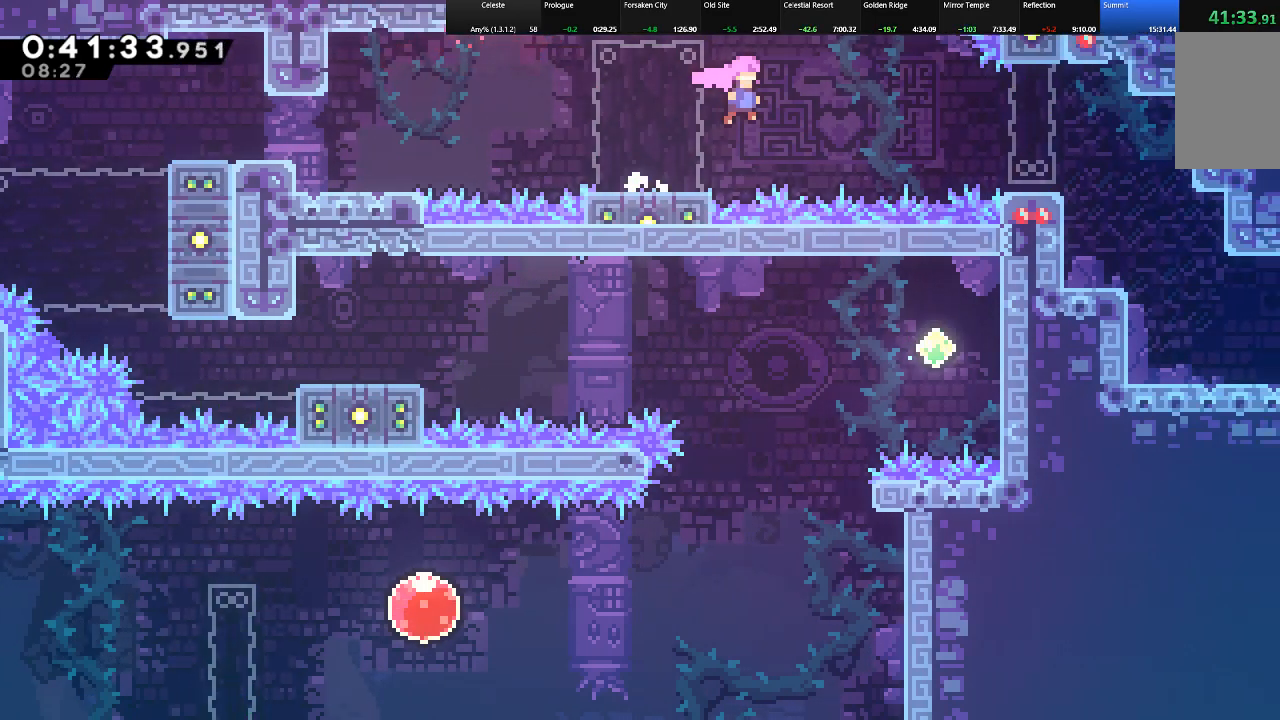
{"keys": ["right", "shift"], "events": [[117, "c", "down"], [267, "c", "up"]]}
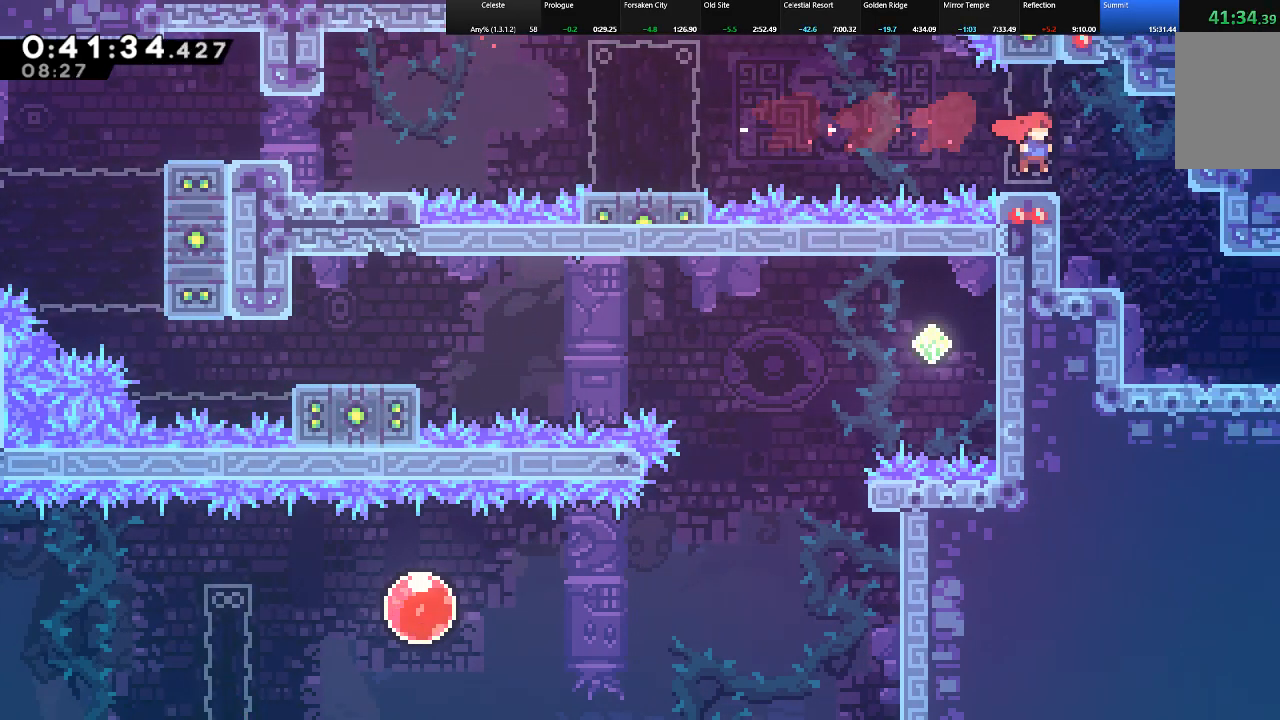
{"keys": ["c", "down", "right", "shift"], "events": [[283, "down", "down"], [283, "shift", "up"], [367, "shift", "down"], [417, "c", "down"]]}